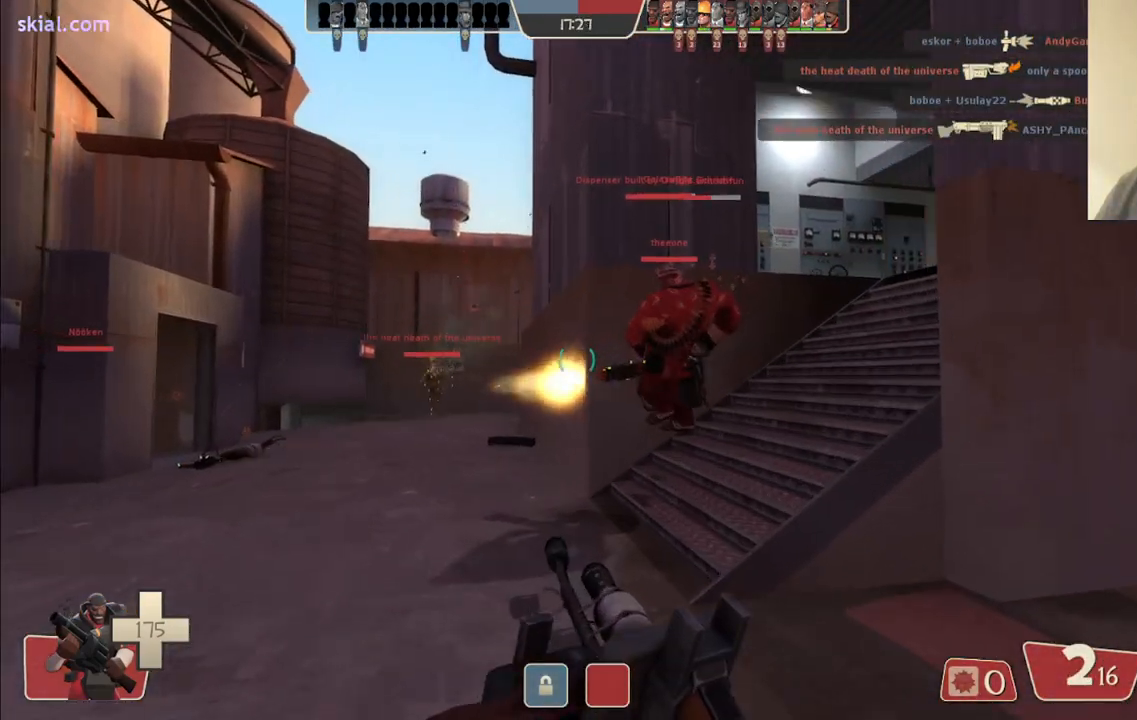
Gameplay with a controller (PlayStation layout); each line is a JSON object with the inputs held at the frame after it. "events" lists button and stick changes between this image and that frame as [ms after this image, input, new state], when the widget could be followed in between.
{"buttons": [], "left_stick": "up", "right_stick": "center", "events": []}
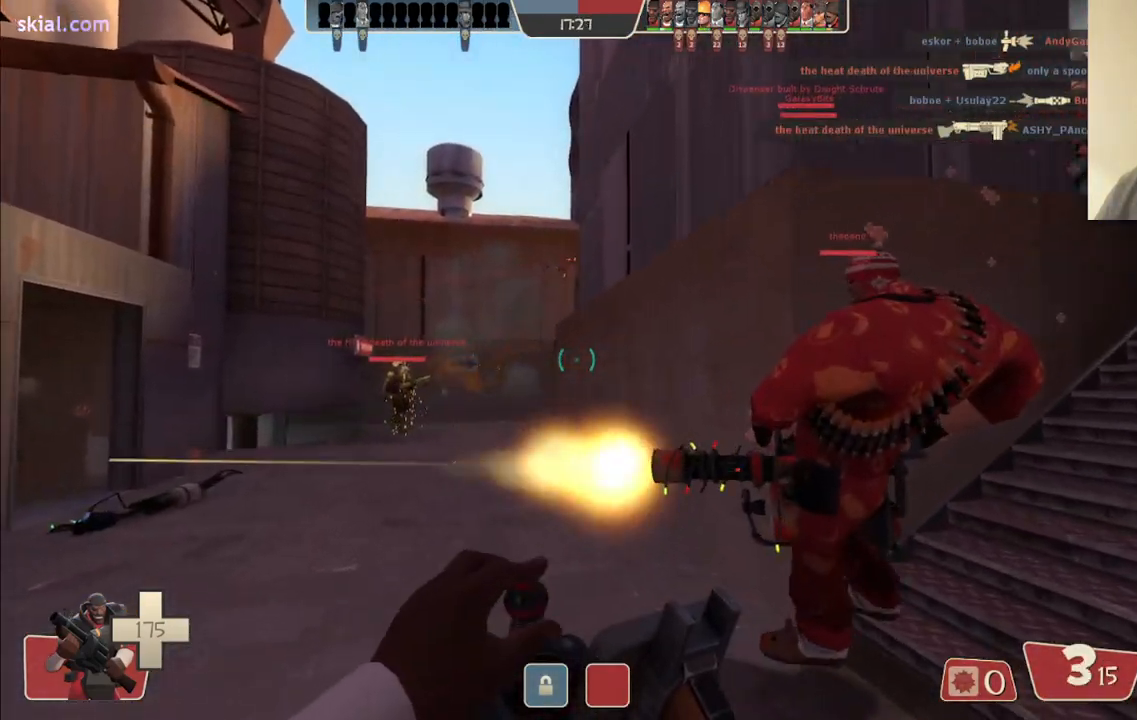
{"buttons": [], "left_stick": "up", "right_stick": "center", "events": []}
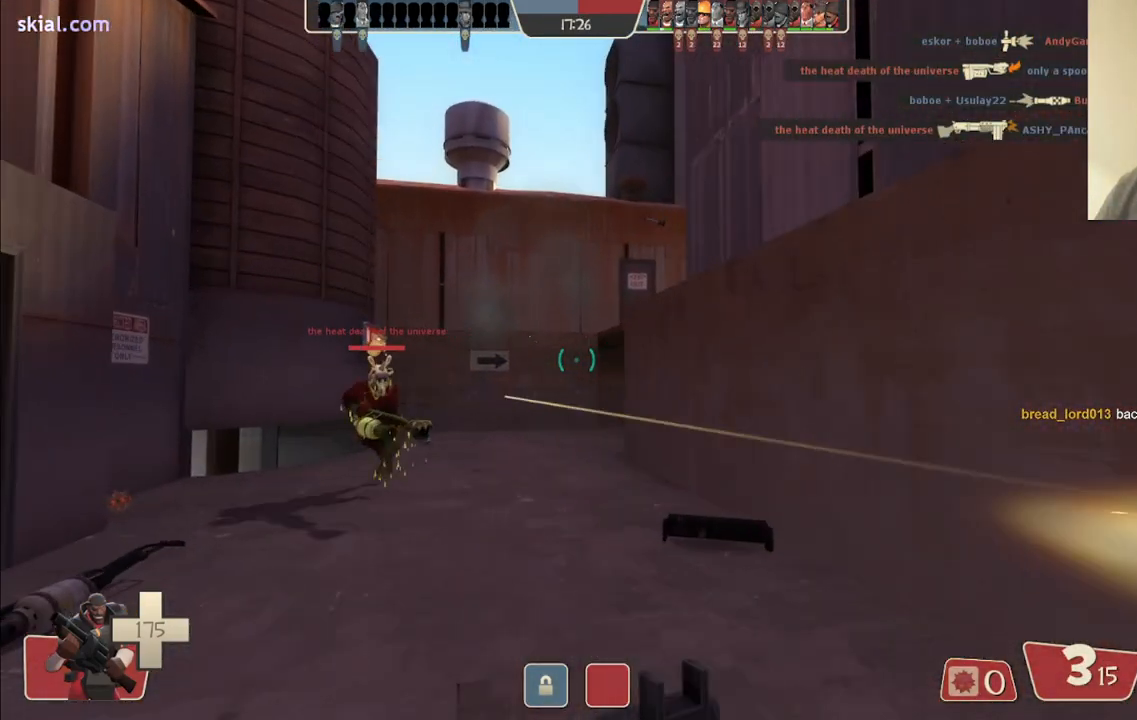
{"buttons": [], "left_stick": "up-right", "right_stick": "center", "events": [[50, "right_stick", "left"], [200, "right_stick", "center"], [300, "left_stick", "up-right"]]}
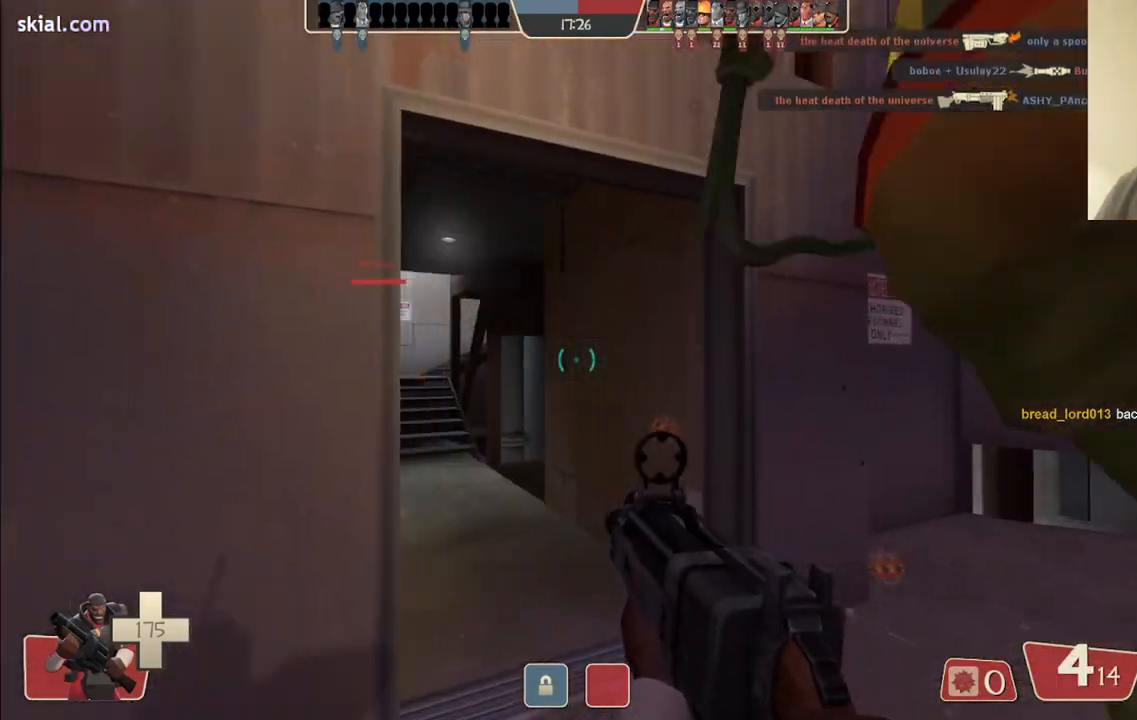
{"buttons": [], "left_stick": "up-left", "right_stick": "center", "events": [[150, "left_stick", "up-left"]]}
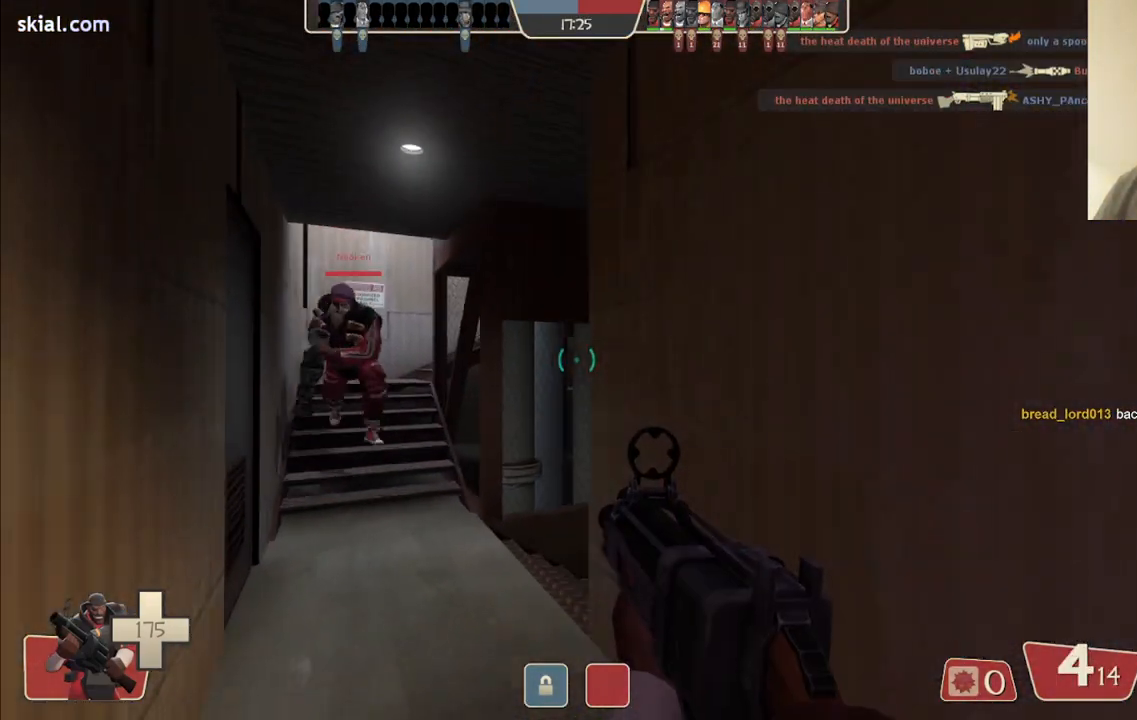
{"buttons": [], "left_stick": "up-left", "right_stick": "center", "events": [[33, "SQUARE", "down"], [117, "SQUARE", "up"], [200, "SQUARE", "down"], [283, "SQUARE", "up"]]}
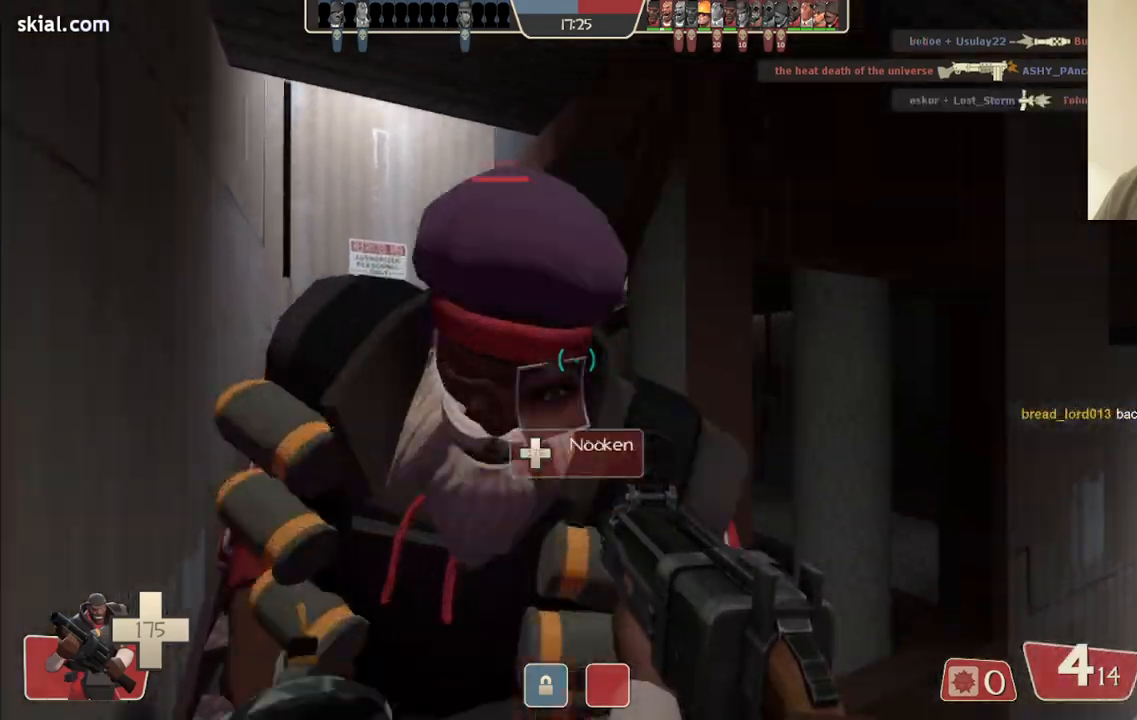
{"buttons": [], "left_stick": "up-left", "right_stick": "center", "events": [[83, "SQUARE", "down"], [150, "SQUARE", "up"], [233, "SQUARE", "down"], [333, "SQUARE", "up"], [400, "SQUARE", "down"], [500, "SQUARE", "up"]]}
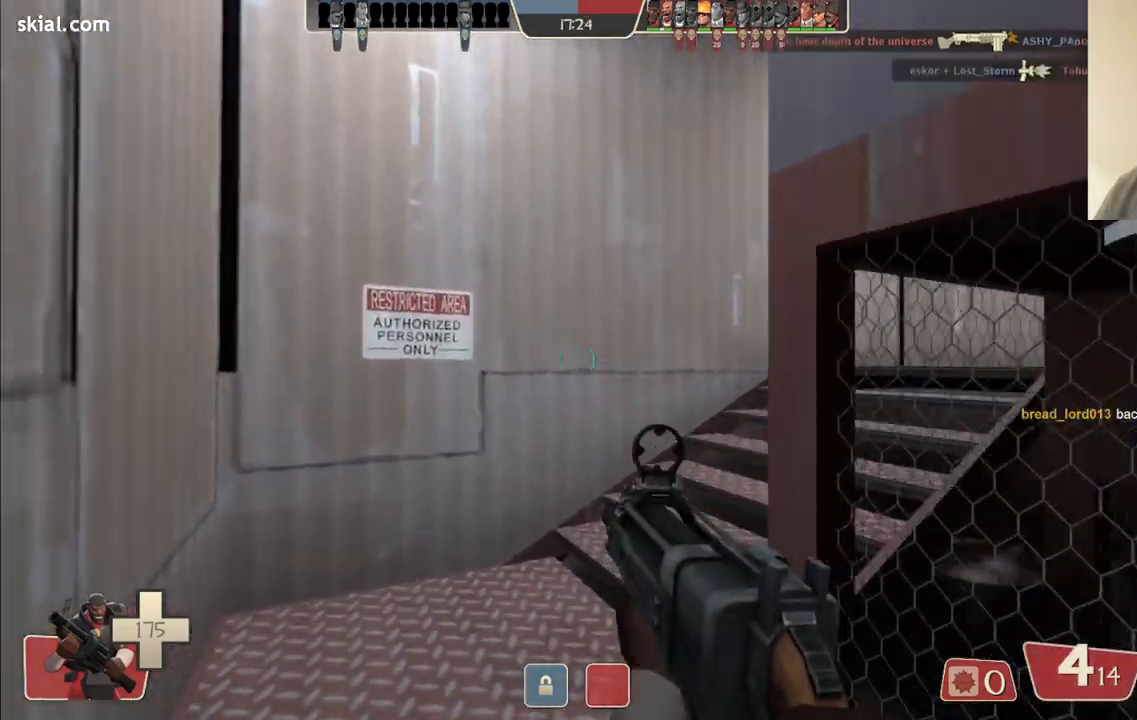
{"buttons": [], "left_stick": "up-left", "right_stick": "center", "events": [[217, "right_stick", "right"], [400, "right_stick", "center"]]}
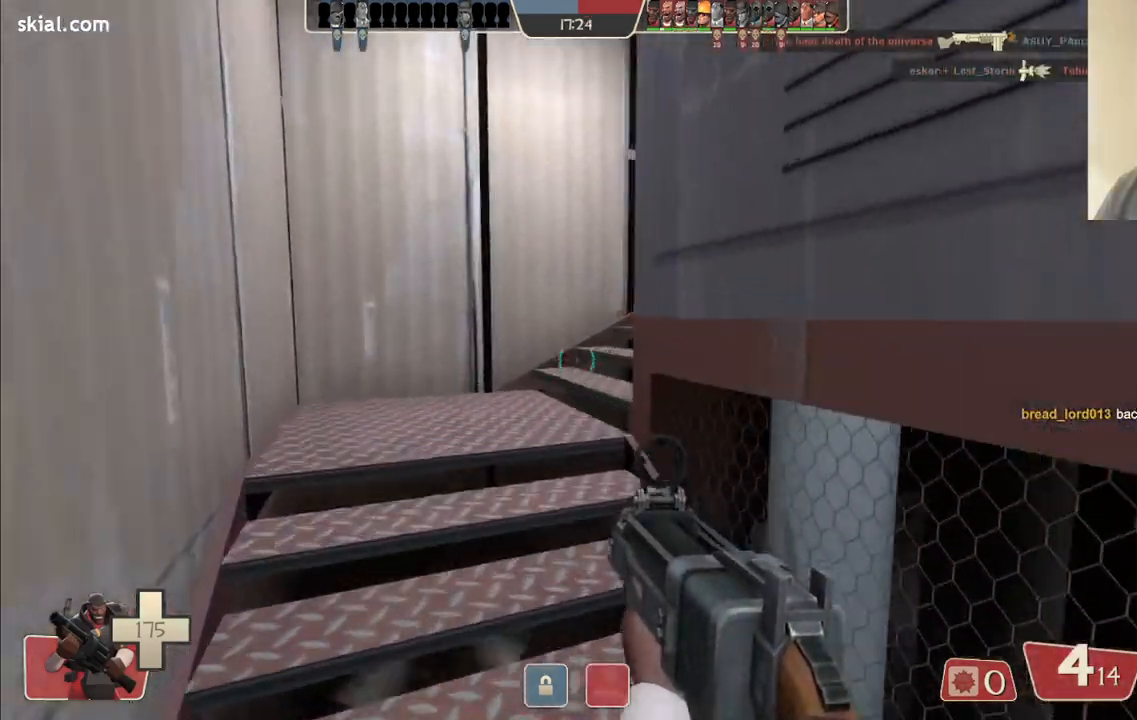
{"buttons": ["SQUARE"], "left_stick": "up-left", "right_stick": "center", "events": [[100, "right_stick", "right"], [333, "right_stick", "center"], [450, "SQUARE", "down"]]}
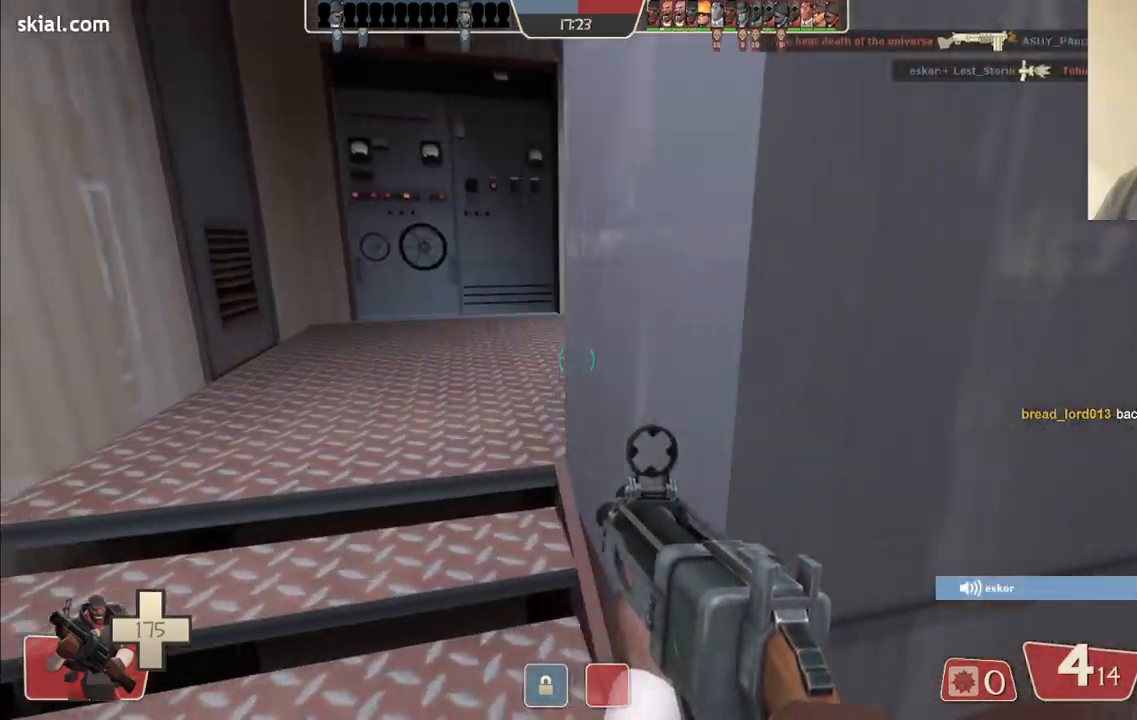
{"buttons": [], "left_stick": "up-left", "right_stick": "center", "events": [[67, "SQUARE", "up"], [283, "right_stick", "right"], [433, "right_stick", "center"]]}
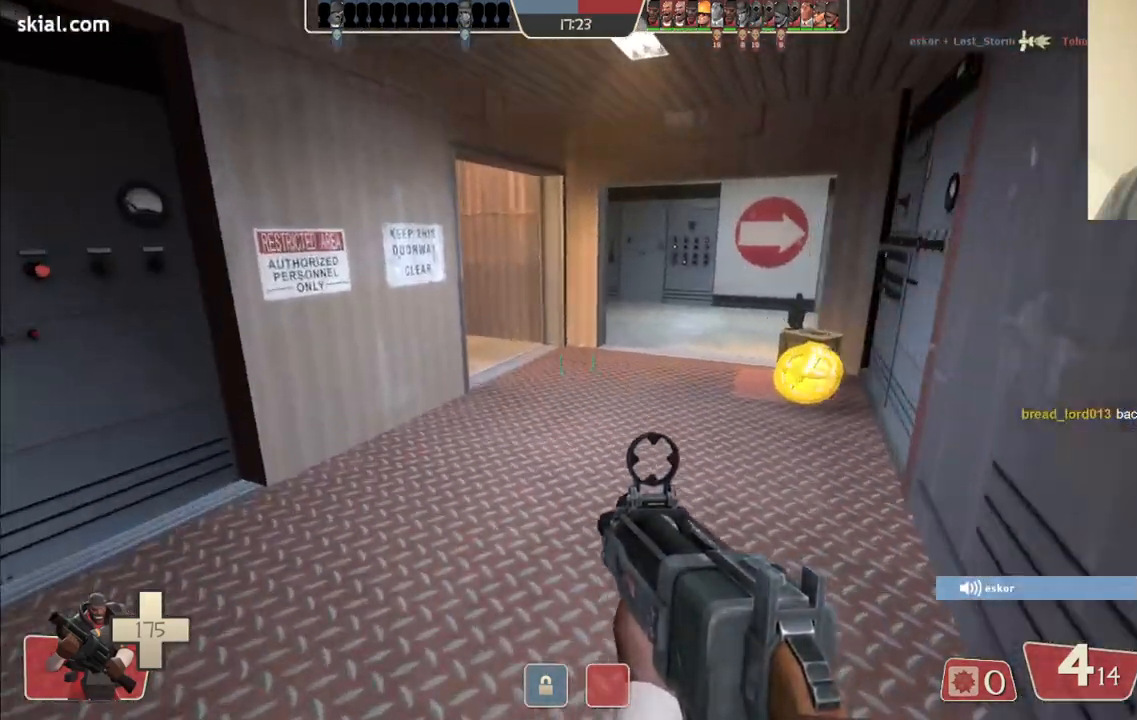
{"buttons": [], "left_stick": "up-right", "right_stick": "center", "events": [[50, "SQUARE", "down"], [50, "left_stick", "up"], [150, "SQUARE", "up"], [300, "left_stick", "up-right"]]}
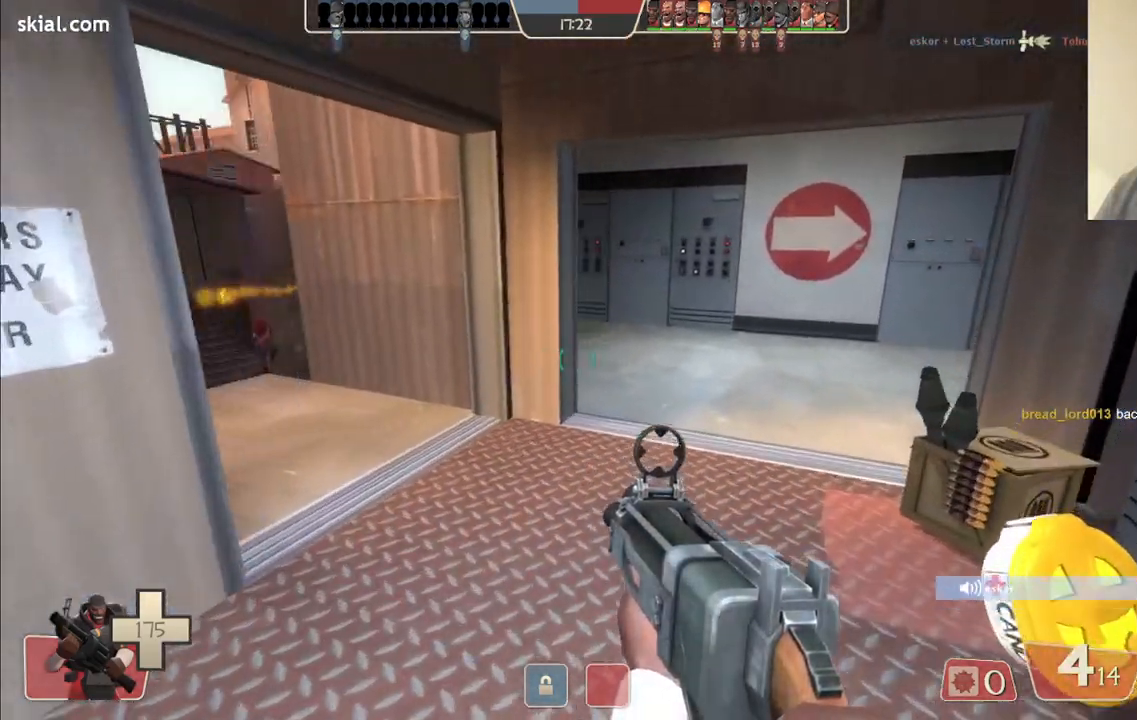
{"buttons": [], "left_stick": "center", "right_stick": "center", "events": [[300, "right_stick", "left"], [467, "left_stick", "center"], [500, "right_stick", "center"]]}
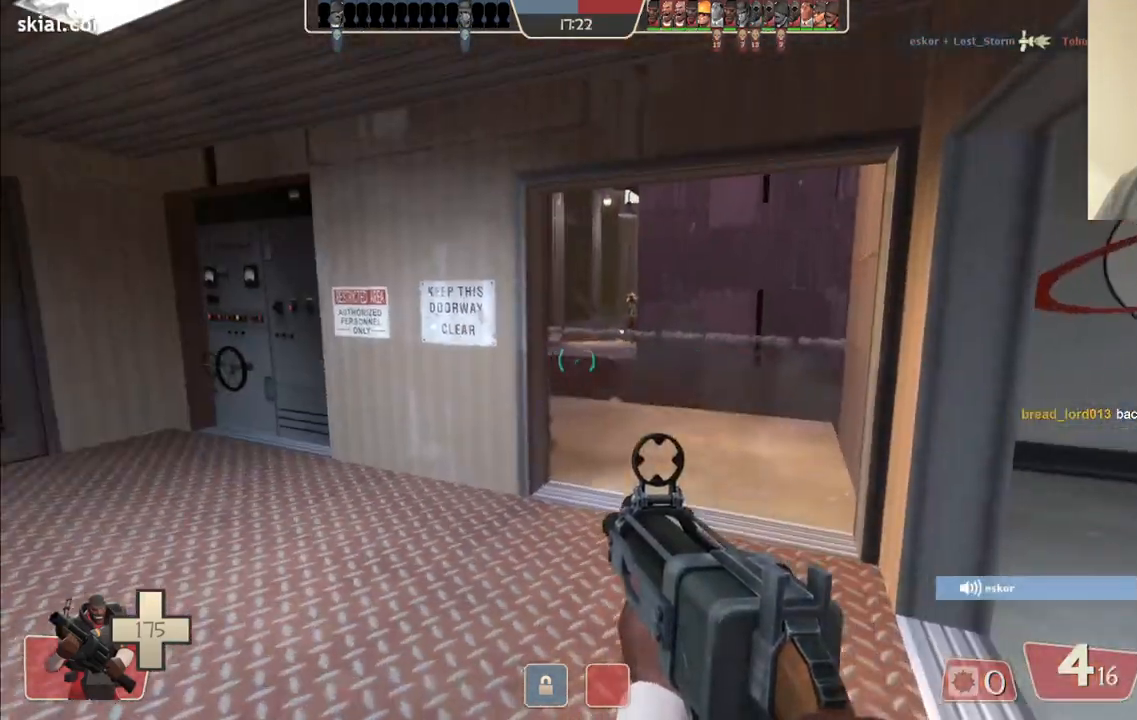
{"buttons": [], "left_stick": "up", "right_stick": "center", "events": [[100, "SQUARE", "down"], [133, "left_stick", "up"], [183, "SQUARE", "up"], [250, "SQUARE", "down"], [367, "SQUARE", "up"]]}
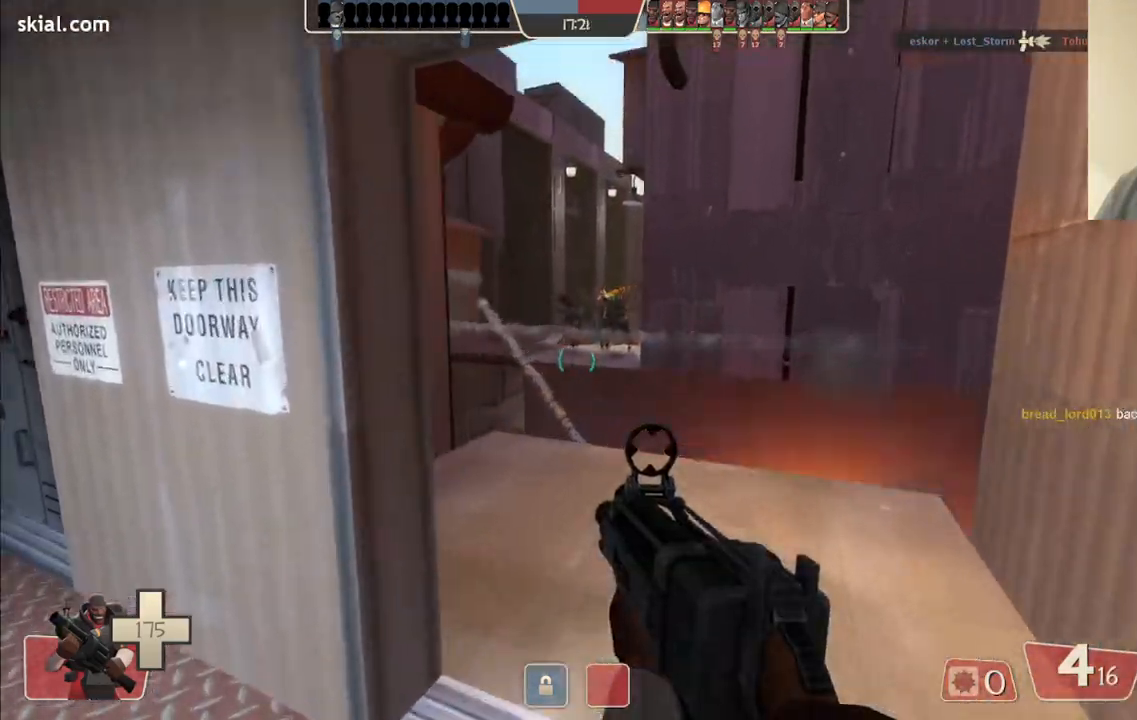
{"buttons": ["R2"], "left_stick": "right", "right_stick": "center", "events": [[133, "R2", "down"], [483, "left_stick", "right"]]}
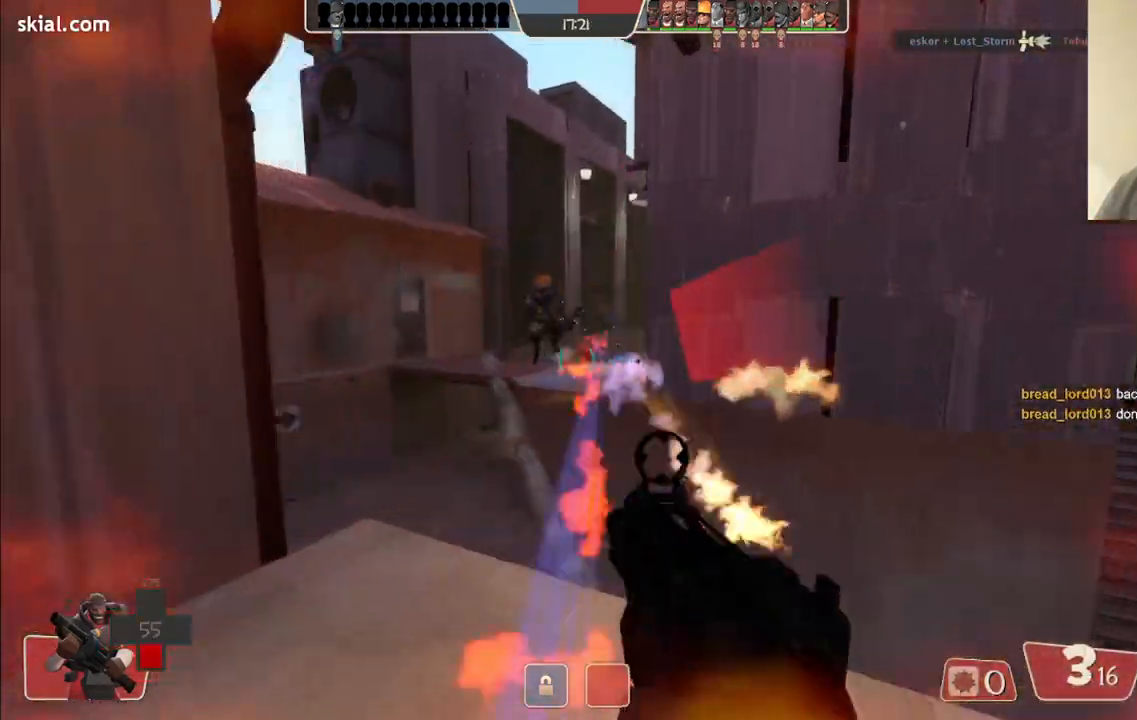
{"buttons": ["R2"], "left_stick": "down-left", "right_stick": "center", "events": [[83, "left_stick", "down-left"], [250, "left_stick", "down"], [367, "left_stick", "down-left"]]}
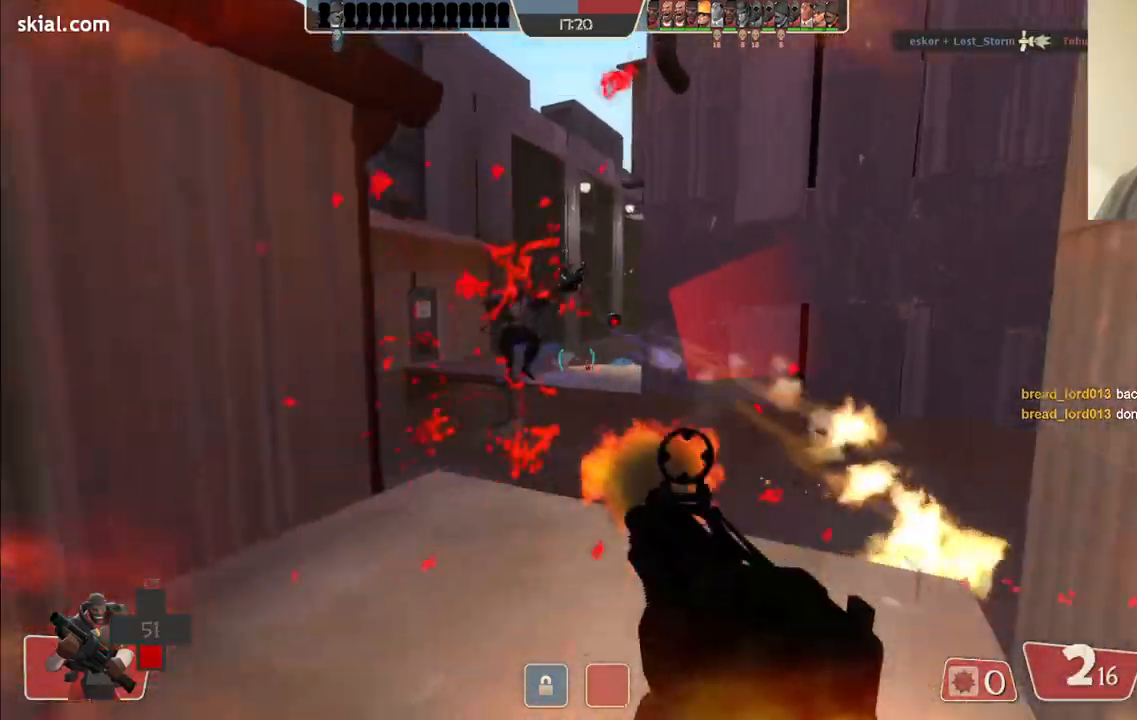
{"buttons": ["R2"], "left_stick": "down-right", "right_stick": "center", "events": [[100, "left_stick", "down-right"], [300, "left_stick", "down"], [417, "left_stick", "down-right"]]}
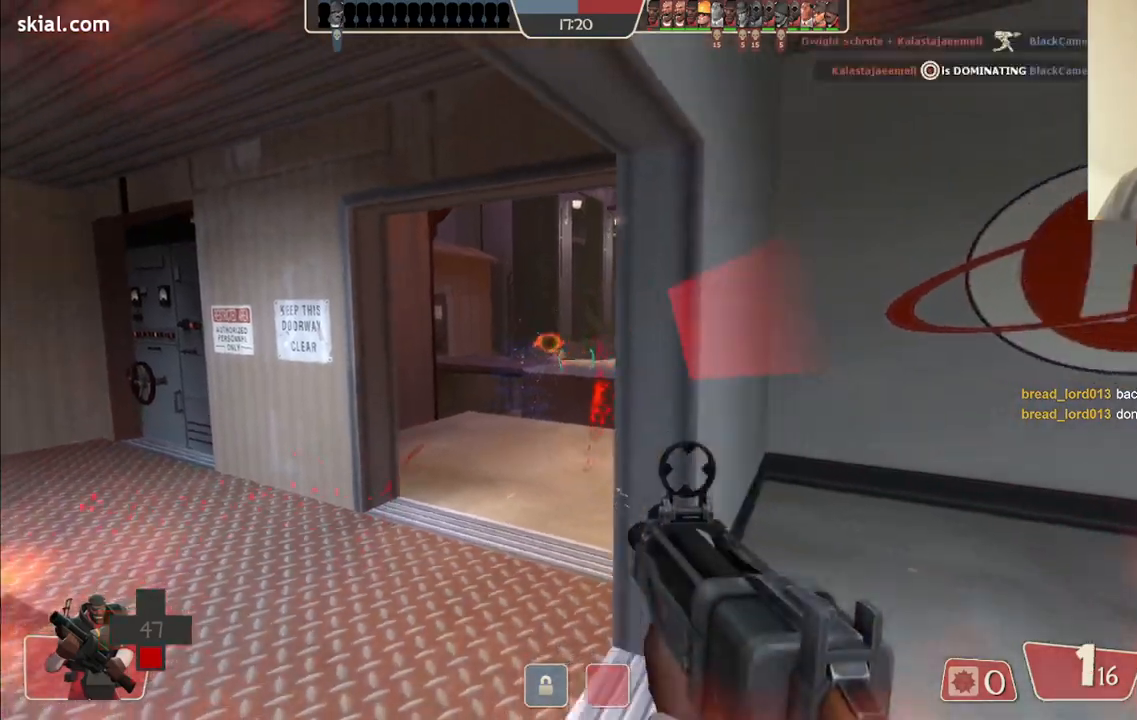
{"buttons": [], "left_stick": "left", "right_stick": "center", "events": [[50, "R2", "up"], [233, "SQUARE", "down"], [317, "left_stick", "up-right"], [333, "SQUARE", "up"], [417, "SQUARE", "down"], [417, "left_stick", "left"], [500, "SQUARE", "up"]]}
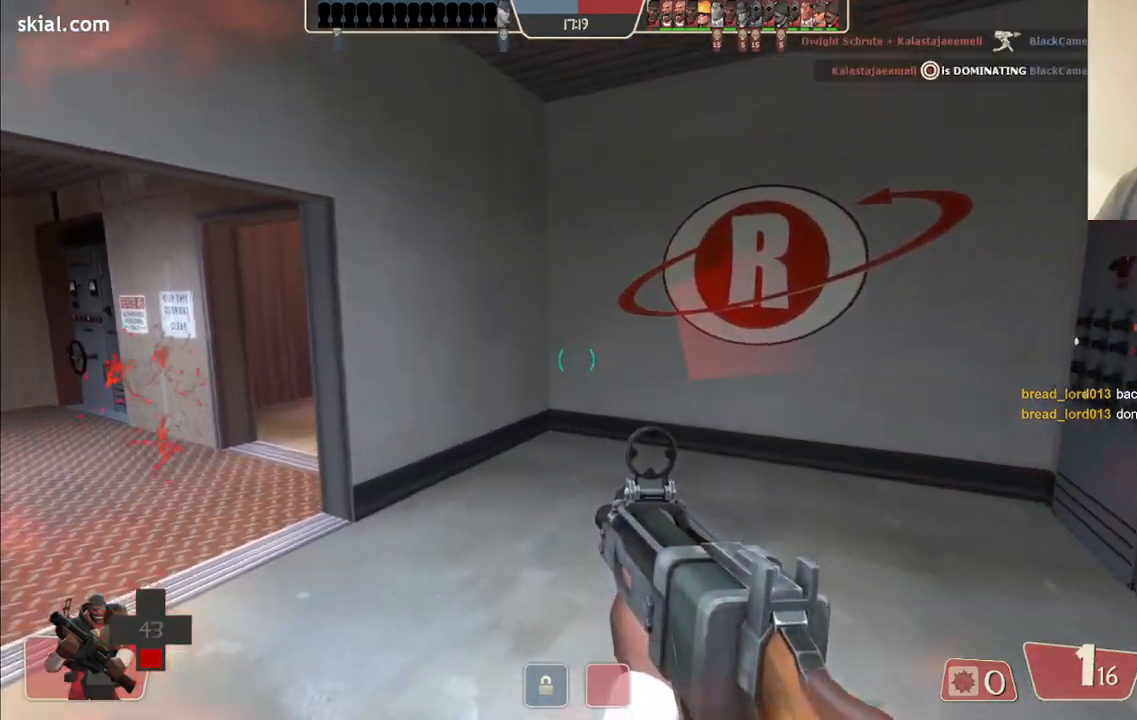
{"buttons": [], "left_stick": "right", "right_stick": "center", "events": [[67, "SQUARE", "down"], [133, "SQUARE", "up"], [183, "left_stick", "down-left"], [283, "right_stick", "up-left"], [383, "right_stick", "center"], [417, "left_stick", "center"], [467, "left_stick", "right"]]}
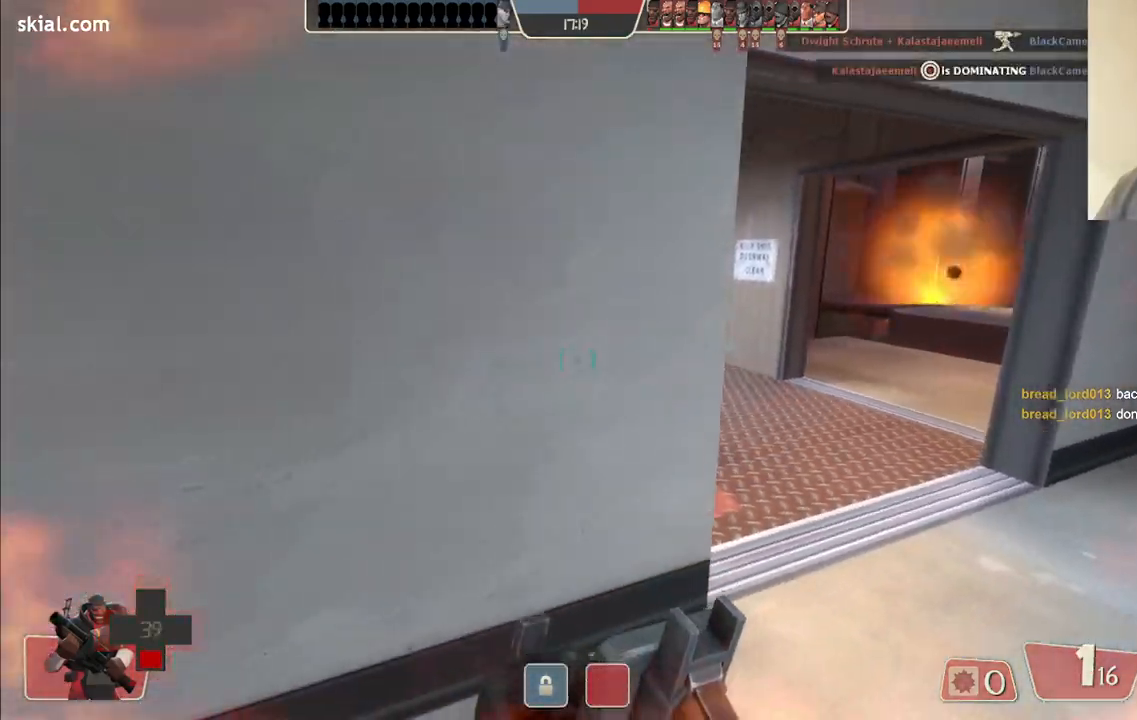
{"buttons": [], "left_stick": "up", "right_stick": "center", "events": [[117, "left_stick", "up-right"], [267, "left_stick", "up"]]}
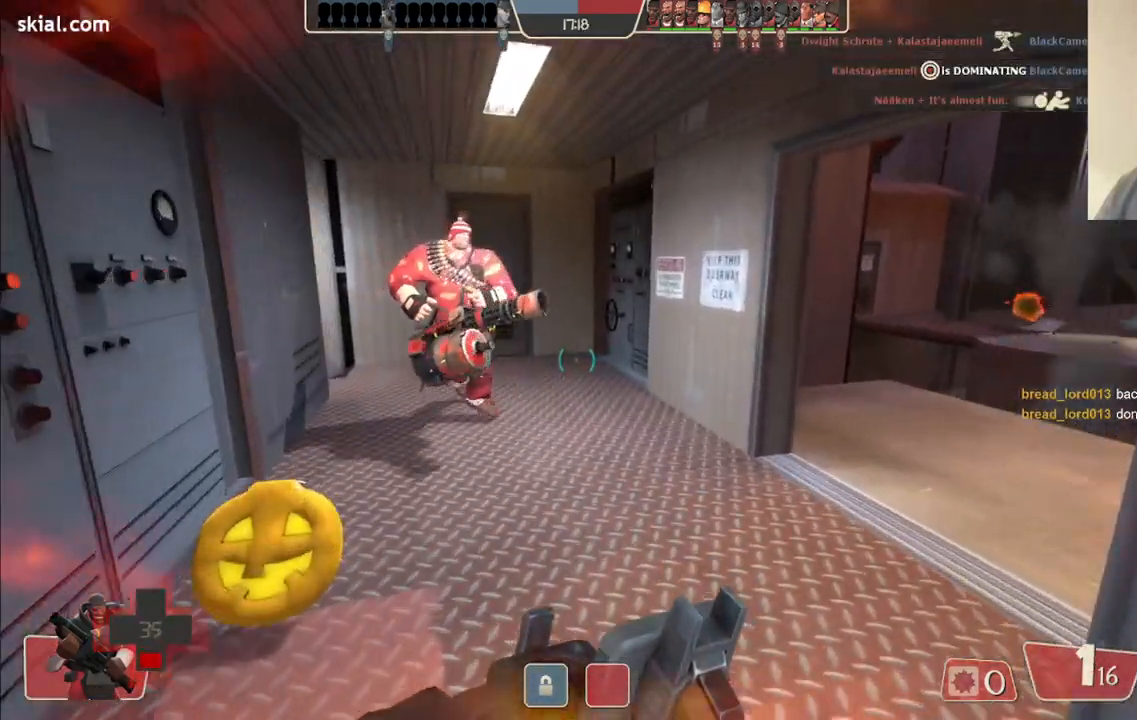
{"buttons": [], "left_stick": "up-left", "right_stick": "right", "events": [[133, "left_stick", "up-left"], [417, "right_stick", "right"]]}
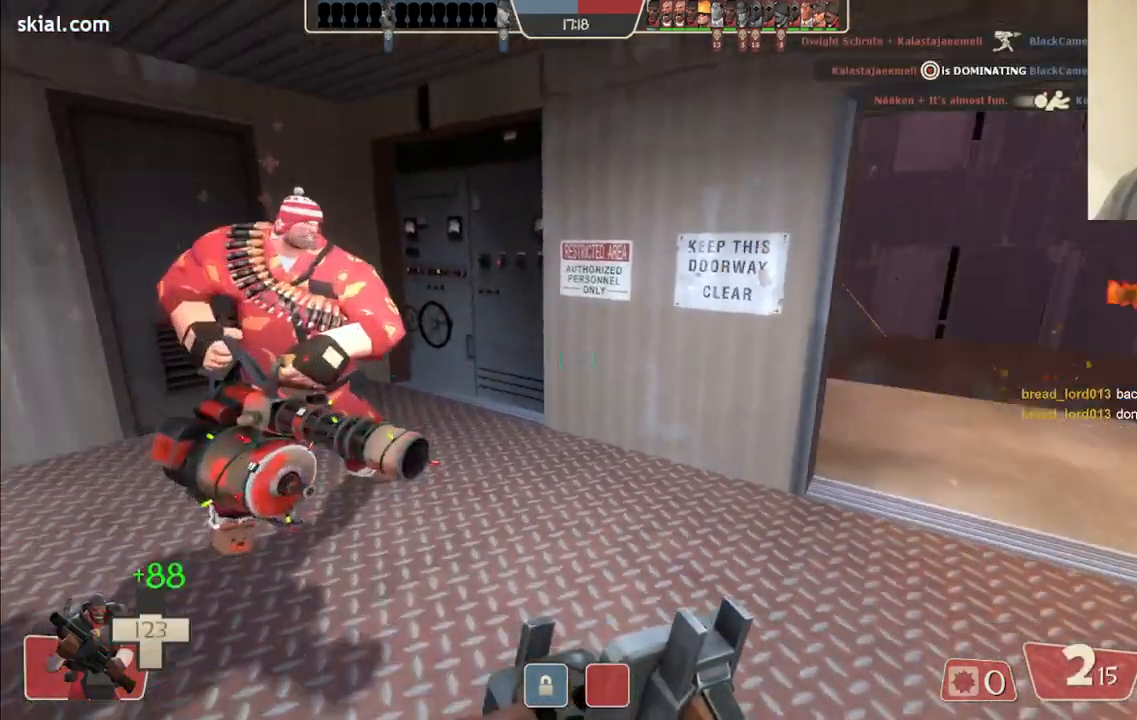
{"buttons": [], "left_stick": "up-right", "right_stick": "center", "events": [[83, "right_stick", "center"], [350, "left_stick", "up-right"]]}
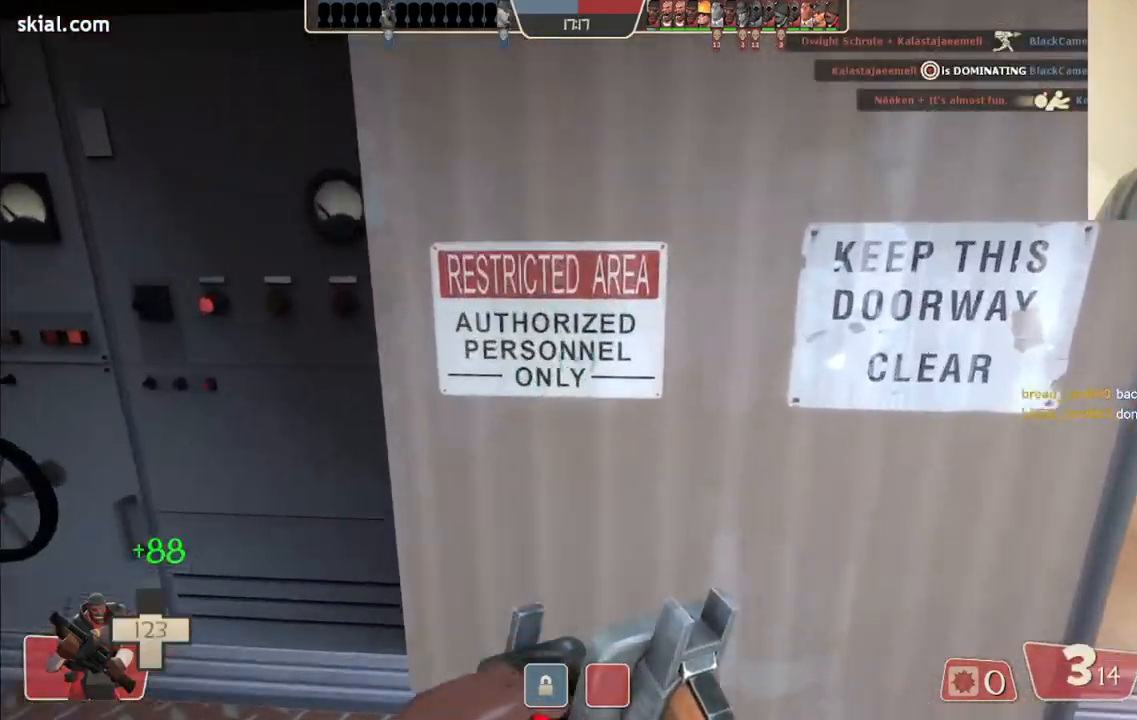
{"buttons": [], "left_stick": "up-right", "right_stick": "center", "events": [[33, "left_stick", "right"], [217, "right_stick", "left"], [283, "left_stick", "up-right"], [317, "right_stick", "center"]]}
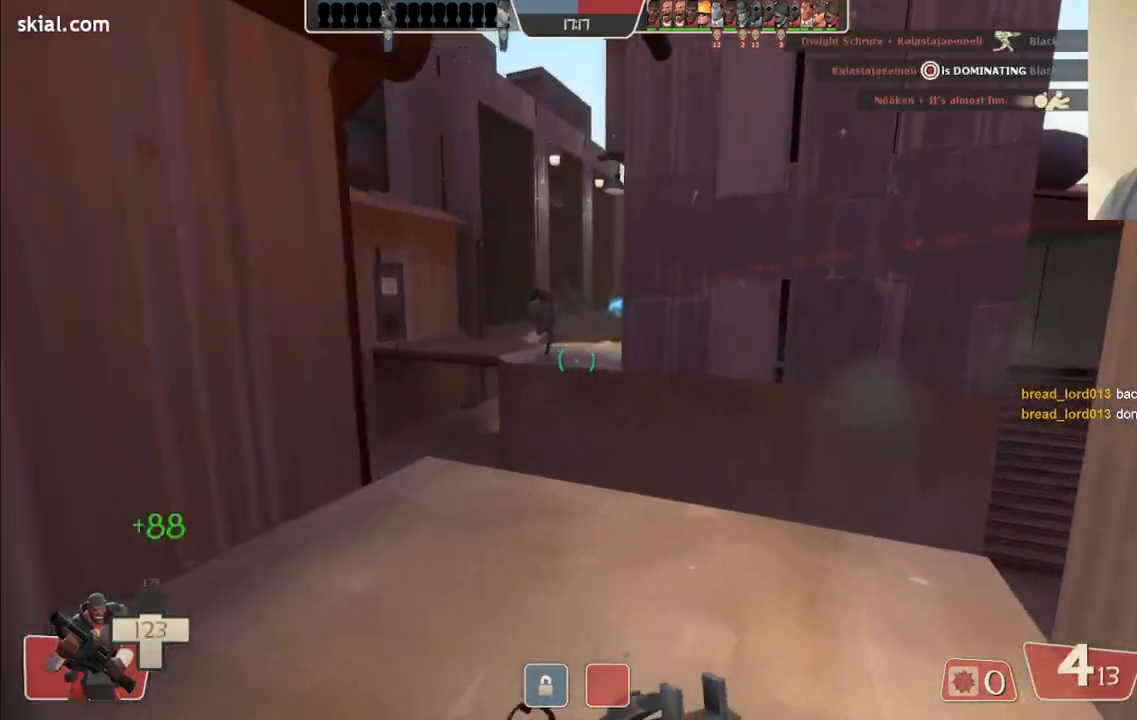
{"buttons": ["R2"], "left_stick": "center", "right_stick": "center", "events": [[117, "R2", "down"], [150, "left_stick", "up-left"], [483, "left_stick", "center"]]}
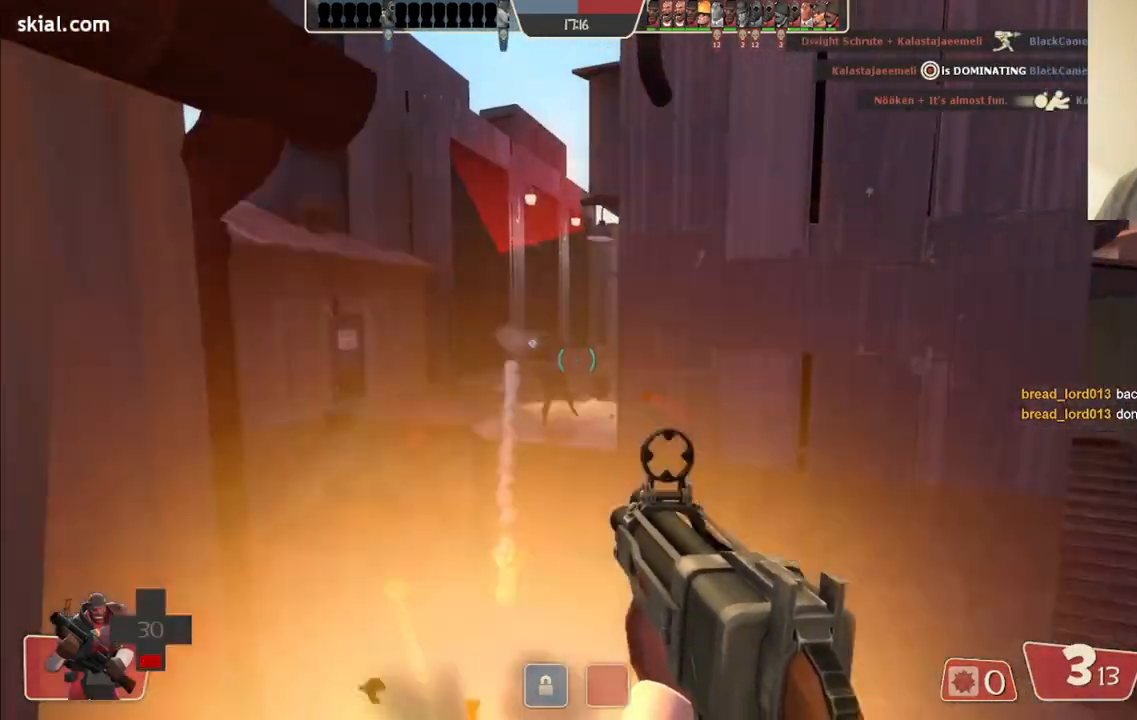
{"buttons": ["R2"], "left_stick": "down-right", "right_stick": "center", "events": [[33, "left_stick", "down-right"], [183, "left_stick", "down-left"], [300, "left_stick", "up-left"], [383, "left_stick", "up-right"], [450, "left_stick", "down-right"]]}
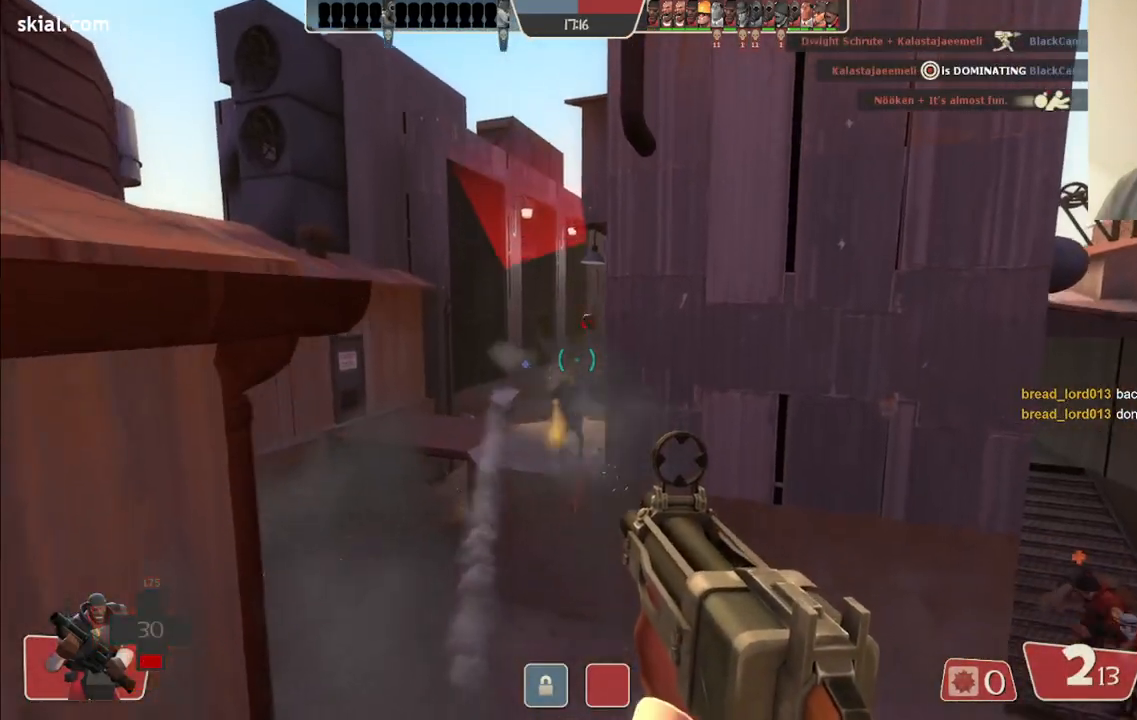
{"buttons": ["R2"], "left_stick": "down-left", "right_stick": "center", "events": [[33, "left_stick", "down-left"], [183, "left_stick", "down"], [400, "left_stick", "down-left"]]}
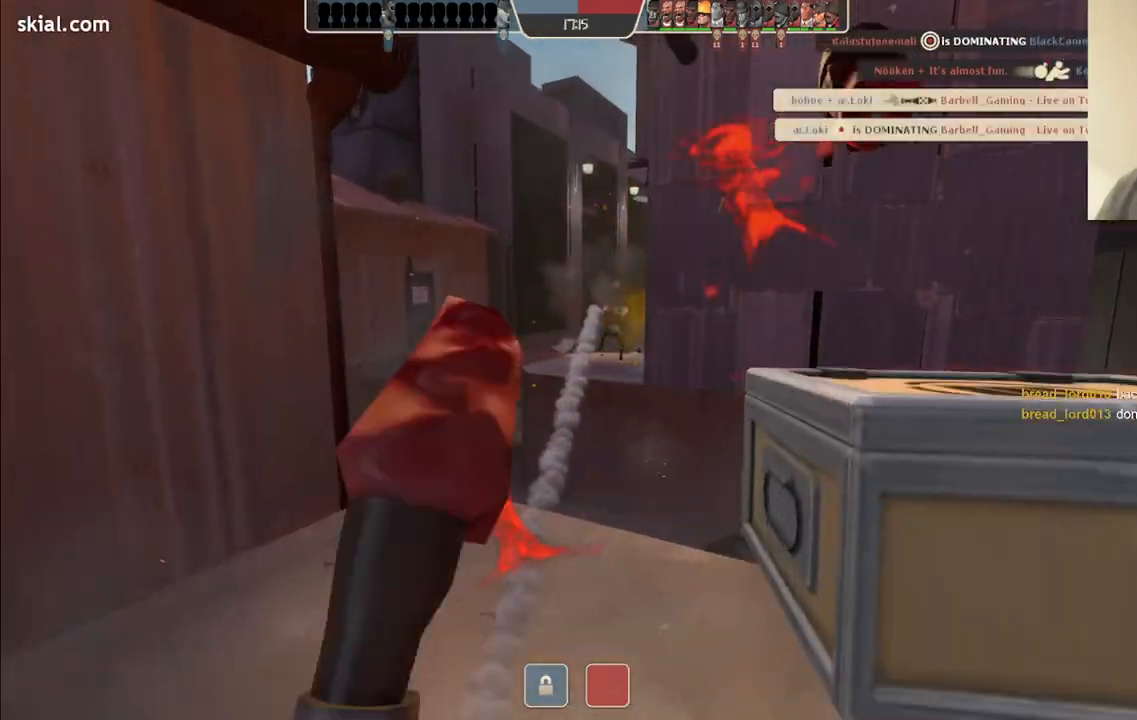
{"buttons": ["SQUARE"], "left_stick": "center", "right_stick": "center", "events": [[83, "left_stick", "down"], [383, "R2", "up"], [383, "left_stick", "center"], [467, "SQUARE", "down"]]}
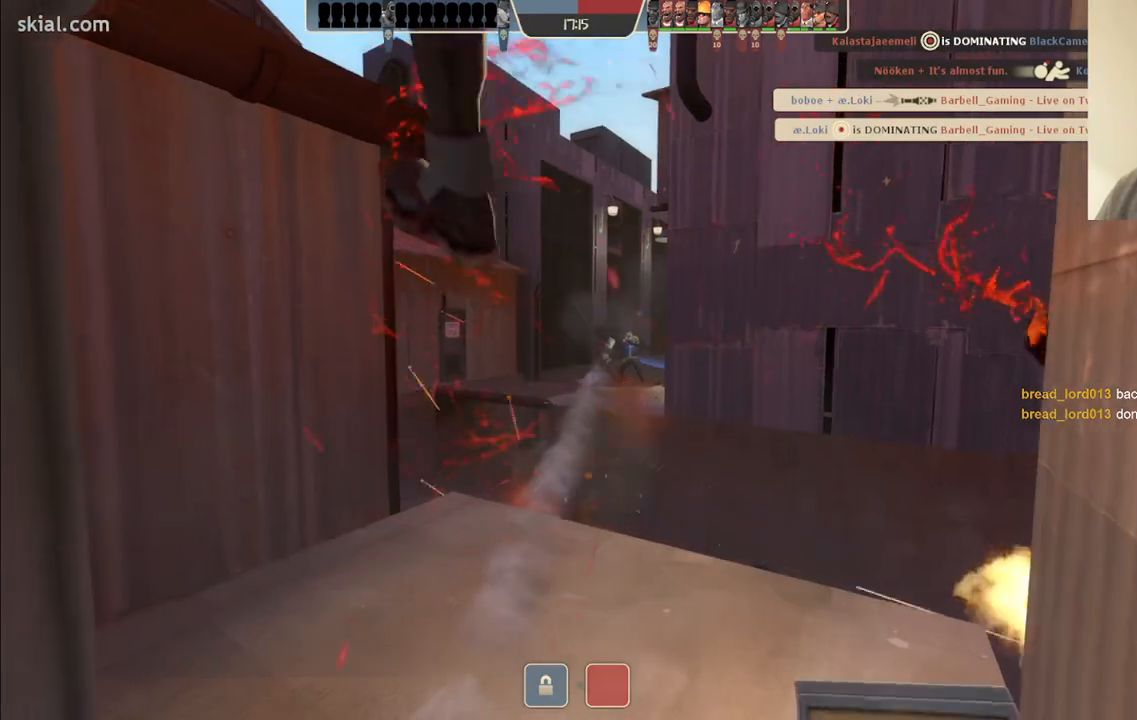
{"buttons": ["SQUARE"], "left_stick": "center", "right_stick": "center", "events": [[50, "SQUARE", "up"], [133, "SQUARE", "down"], [200, "SQUARE", "up"], [283, "SQUARE", "down"], [350, "SQUARE", "up"], [450, "SQUARE", "down"]]}
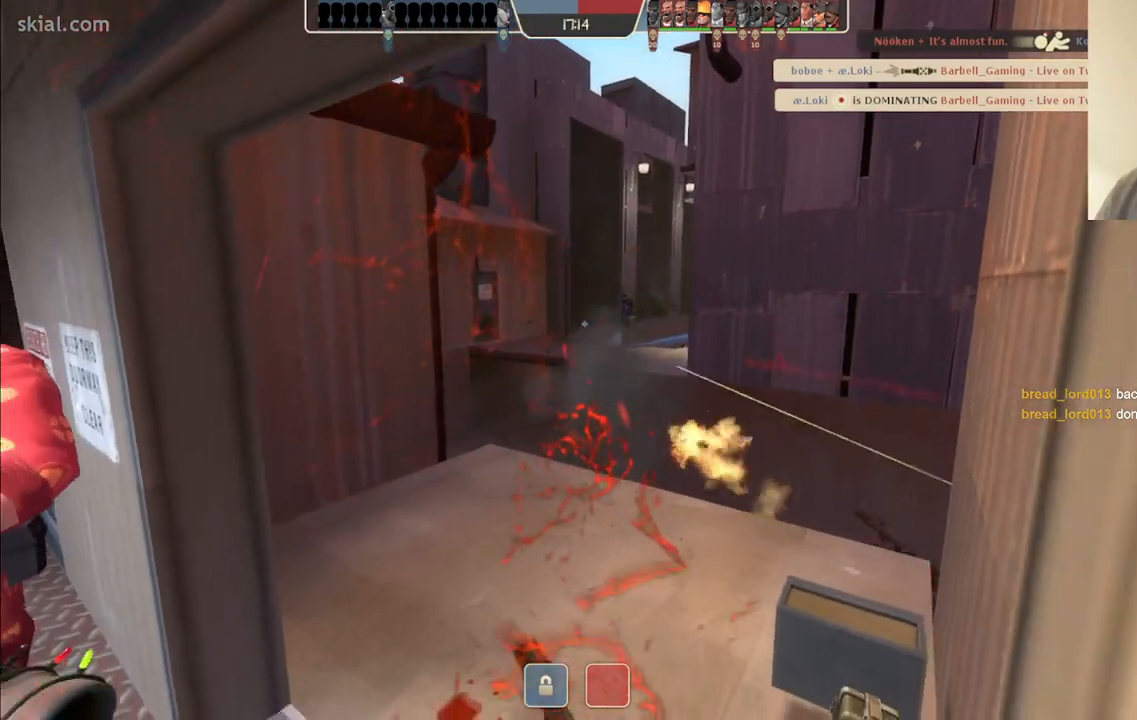
{"buttons": [], "left_stick": "center", "right_stick": "center", "events": [[33, "SQUARE", "up"], [100, "SQUARE", "down"], [217, "SQUARE", "up"]]}